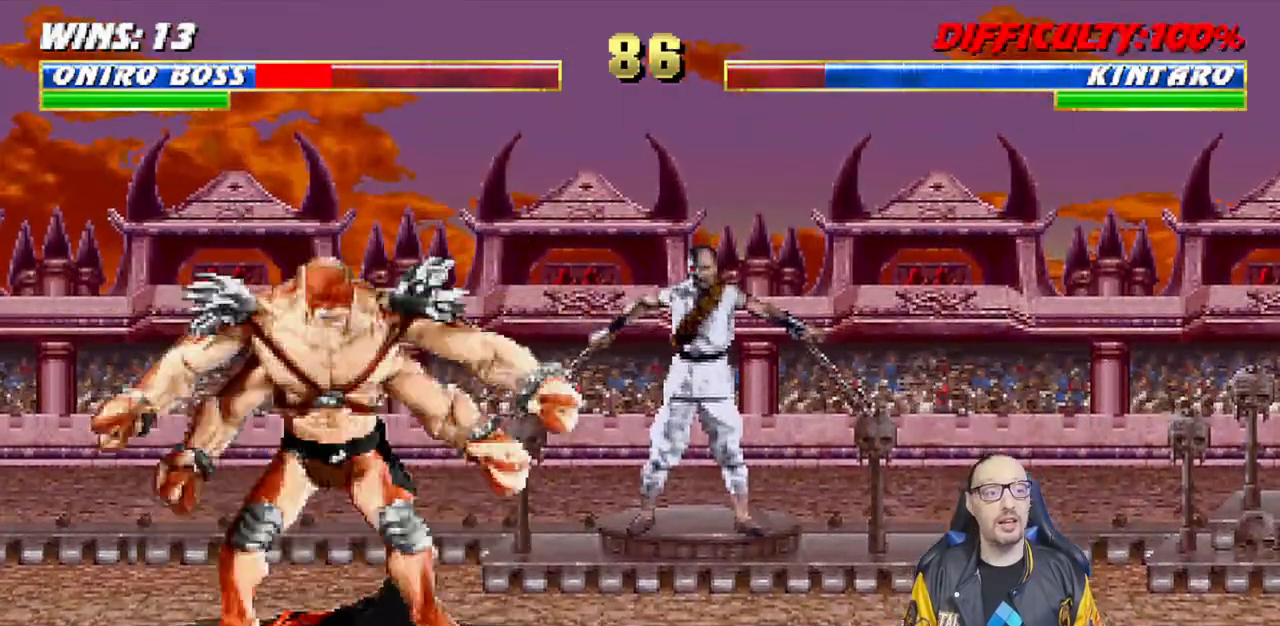
Gameplay with a controller (PlayStation layout); each line is a JSON object with the inputs held at the frame after it. "events" lists button and stick changes between this image and that frame as [ms after this image, input, new state], when the widget could be followed in between.
{"buttons": [], "left_stick": "center", "right_stick": "center", "events": []}
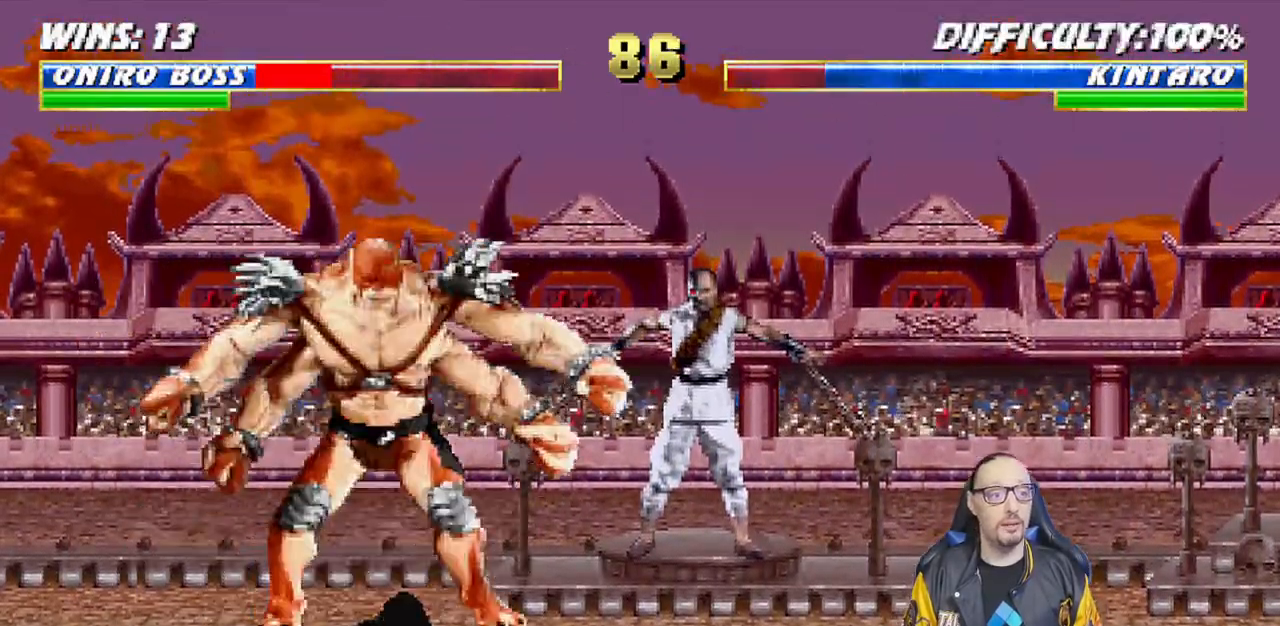
{"buttons": [], "left_stick": "center", "right_stick": "center", "events": []}
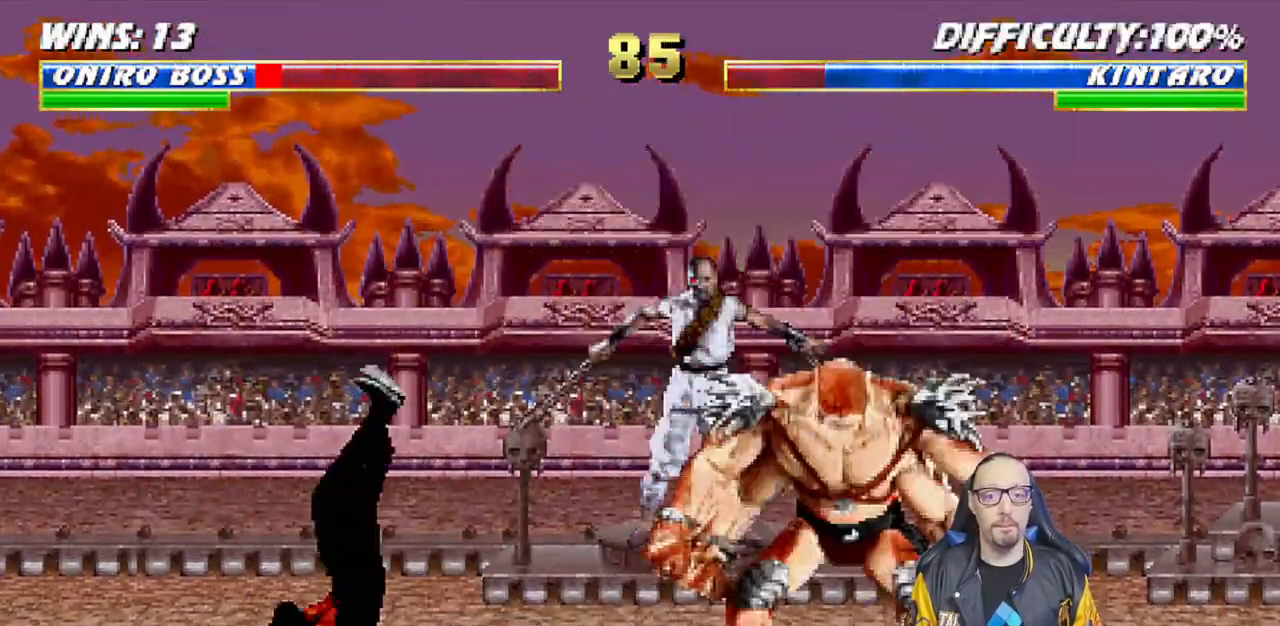
{"buttons": ["L1", "DPAD_UP", "DPAD_RIGHT"], "left_stick": "center", "right_stick": "center", "events": [[233, "L1", "down"], [250, "DPAD_RIGHT", "down"], [250, "DPAD_UP", "down"]]}
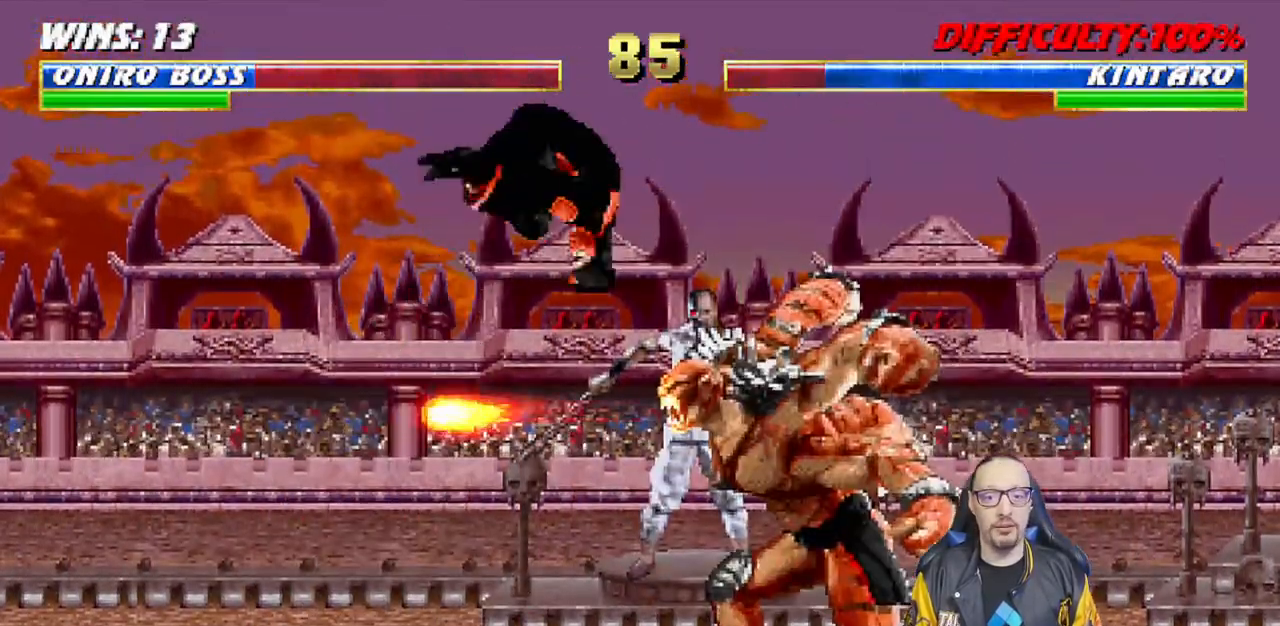
{"buttons": ["L1", "DPAD_LEFT"], "left_stick": "center", "right_stick": "center", "events": [[167, "DPAD_RIGHT", "up"], [167, "DPAD_UP", "up"], [233, "SQUARE", "down"], [267, "DPAD_LEFT", "down"], [350, "SQUARE", "up"], [433, "SQUARE", "down"], [500, "SQUARE", "up"]]}
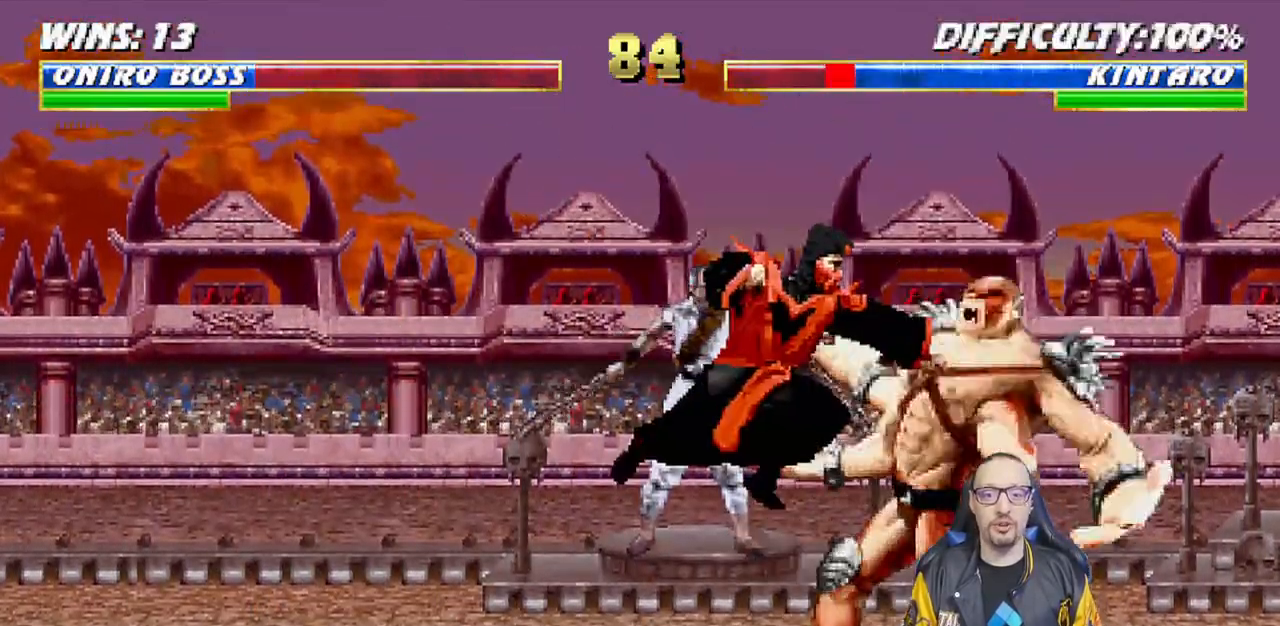
{"buttons": ["CIRCLE", "TRIANGLE", "L1", "DPAD_LEFT"], "left_stick": "center", "right_stick": "center", "events": [[83, "SQUARE", "down"], [150, "CROSS", "down"], [167, "SQUARE", "up"], [283, "CROSS", "up"], [300, "TRIANGLE", "down"], [350, "CIRCLE", "down"], [417, "CIRCLE", "up"], [417, "TRIANGLE", "up"], [450, "CIRCLE", "down"], [467, "TRIANGLE", "down"]]}
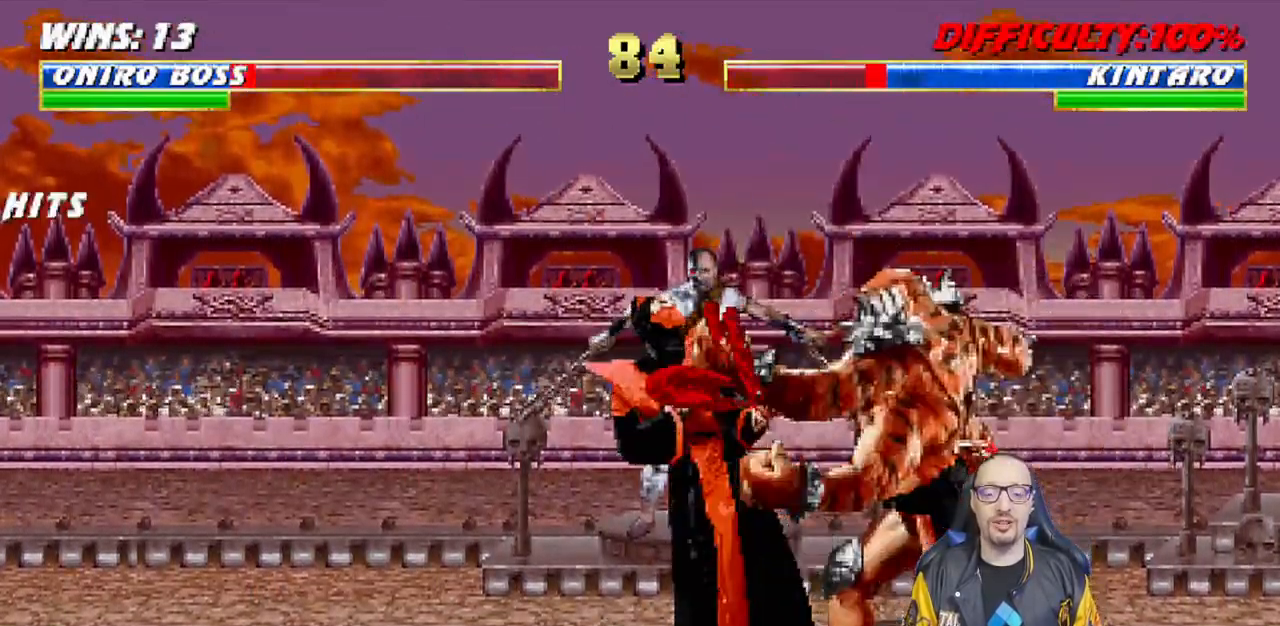
{"buttons": ["R1"], "left_stick": "center", "right_stick": "center", "events": [[67, "CIRCLE", "up"], [67, "TRIANGLE", "up"], [133, "CIRCLE", "down"], [133, "TRIANGLE", "down"], [217, "CIRCLE", "up"], [217, "TRIANGLE", "up"], [283, "TRIANGLE", "down"], [333, "TRIANGLE", "up"], [350, "DPAD_LEFT", "up"], [400, "L1", "up"], [433, "R1", "down"]]}
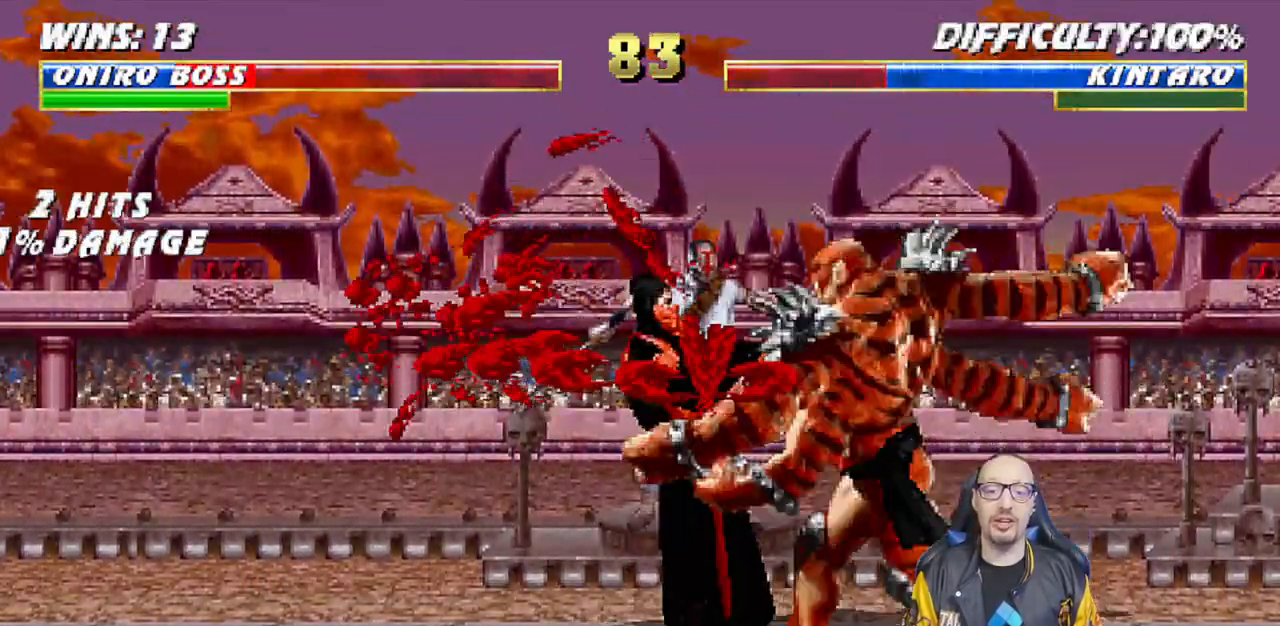
{"buttons": ["L1", "R1", "DPAD_DOWN", "DPAD_LEFT"], "left_stick": "center", "right_stick": "center", "events": [[267, "R1", "up"], [433, "DPAD_DOWN", "down"], [433, "DPAD_LEFT", "down"], [433, "L1", "down"], [467, "R1", "down"]]}
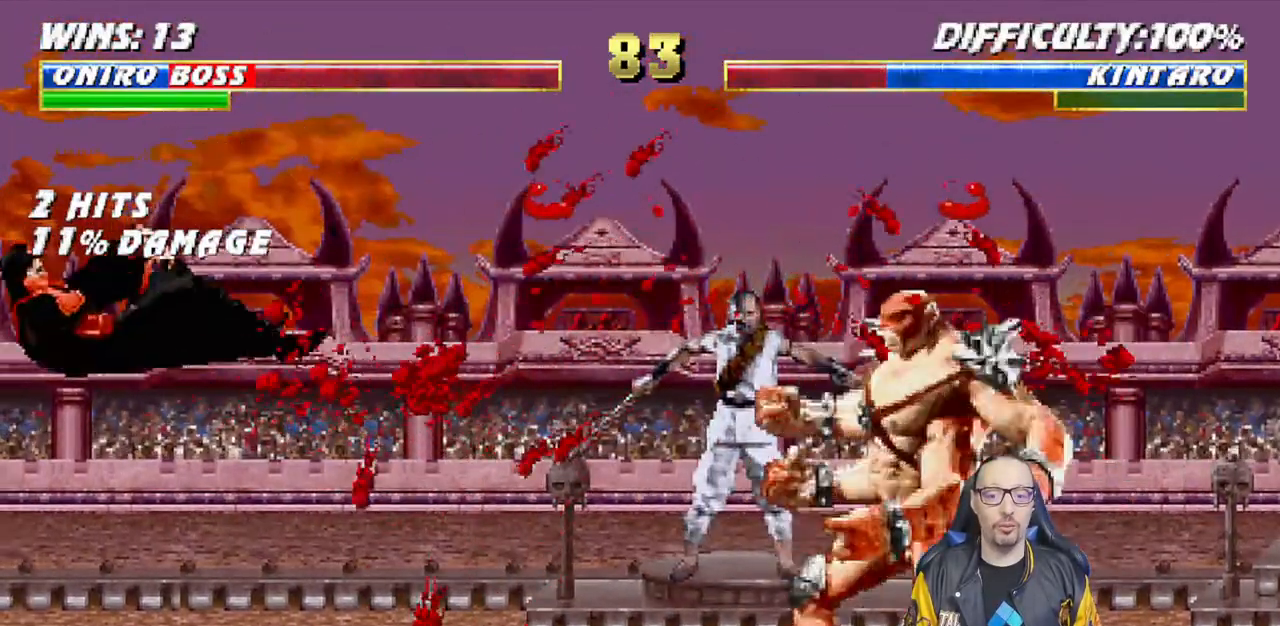
{"buttons": ["L1", "DPAD_UP", "DPAD_RIGHT"], "left_stick": "center", "right_stick": "center", "events": [[117, "DPAD_LEFT", "up"], [133, "DPAD_DOWN", "up"], [167, "L1", "up"], [167, "R1", "up"], [483, "DPAD_RIGHT", "down"], [483, "L1", "down"], [500, "DPAD_UP", "down"]]}
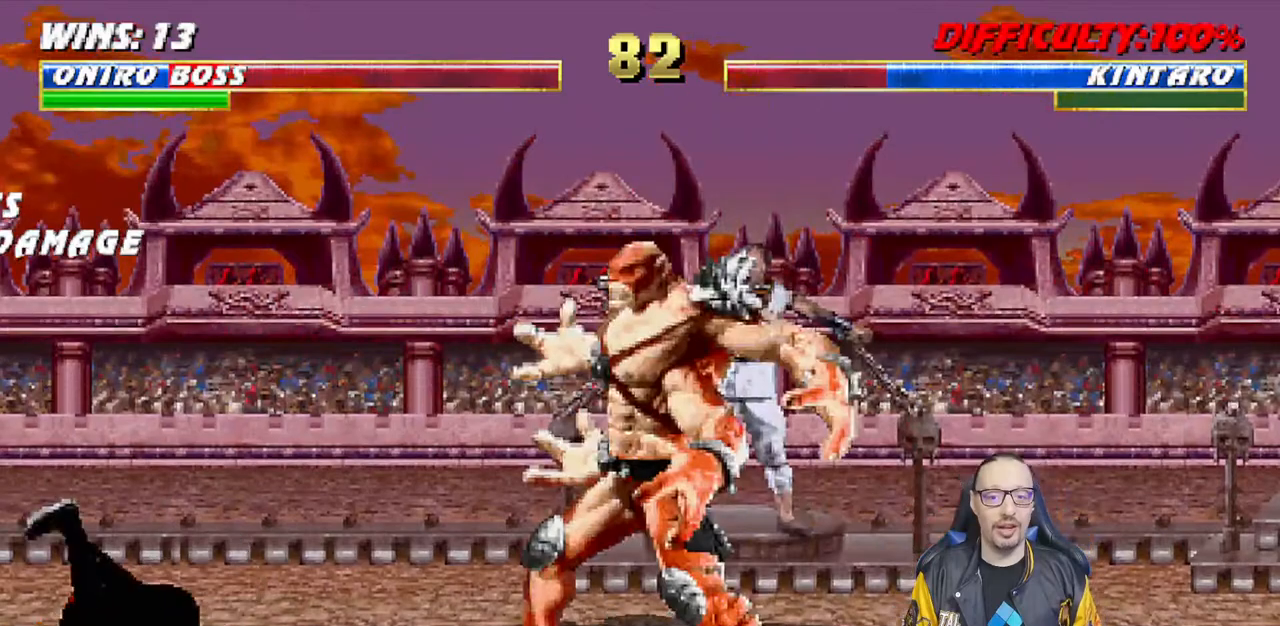
{"buttons": ["L1"], "left_stick": "center", "right_stick": "center", "events": [[467, "DPAD_UP", "up"], [483, "DPAD_RIGHT", "up"]]}
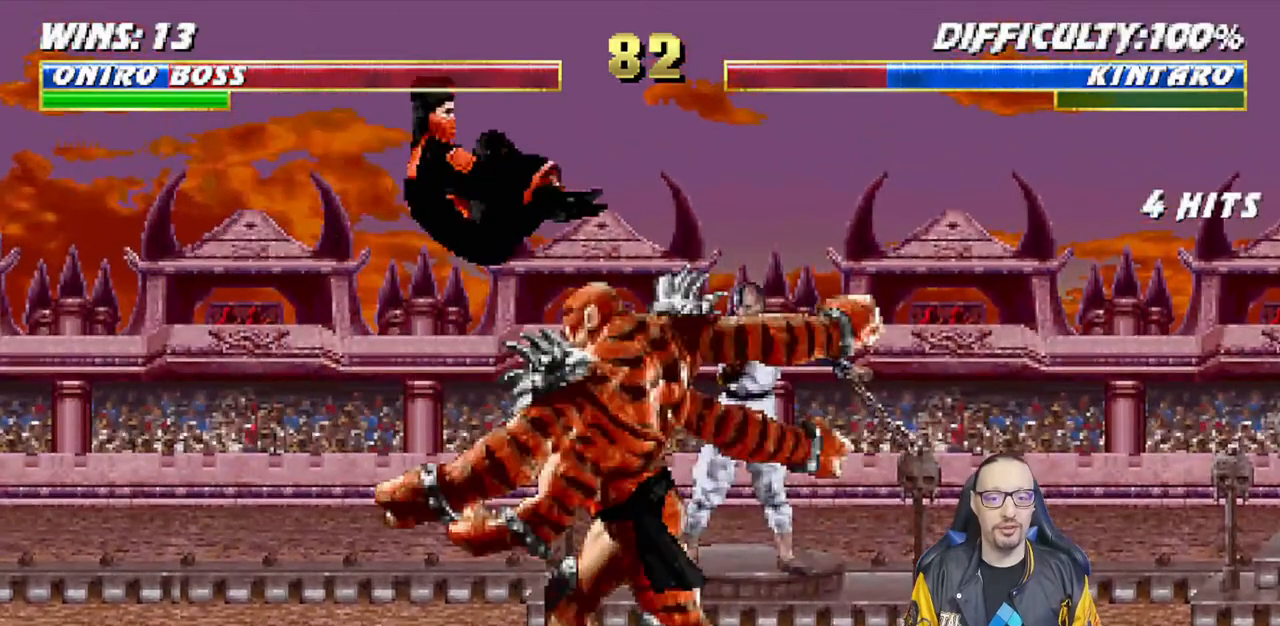
{"buttons": ["CROSS", "L1", "DPAD_LEFT"], "left_stick": "center", "right_stick": "center", "events": [[33, "SQUARE", "down"], [133, "SQUARE", "up"], [150, "DPAD_LEFT", "down"], [217, "SQUARE", "down"], [283, "SQUARE", "up"], [367, "SQUARE", "down"], [450, "CROSS", "down"], [450, "SQUARE", "up"]]}
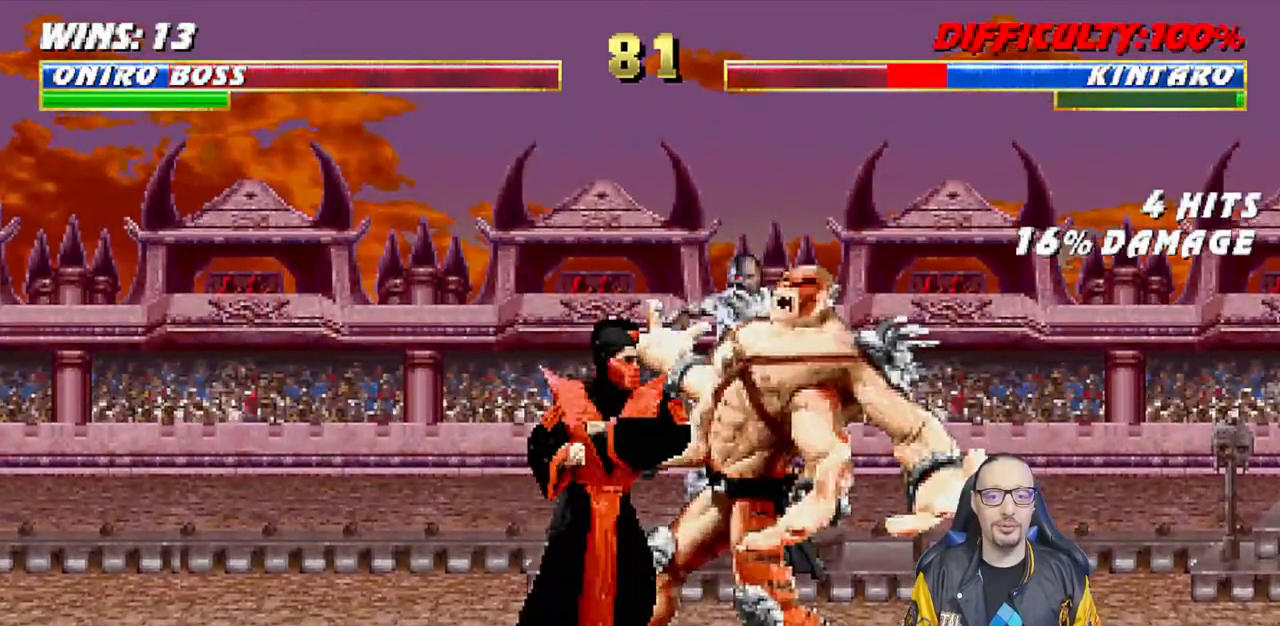
{"buttons": ["CIRCLE", "TRIANGLE", "L1", "DPAD_UP", "DPAD_LEFT"], "left_stick": "center", "right_stick": "center", "events": [[67, "CROSS", "up"], [83, "CIRCLE", "down"], [133, "CIRCLE", "up"], [133, "TRIANGLE", "down"], [233, "CIRCLE", "down"], [233, "TRIANGLE", "up"], [250, "CIRCLE", "up"], [283, "CIRCLE", "down"], [300, "TRIANGLE", "down"], [350, "DPAD_UP", "down"], [383, "TRIANGLE", "up"], [400, "CIRCLE", "up"], [450, "TRIANGLE", "down"], [467, "CIRCLE", "down"]]}
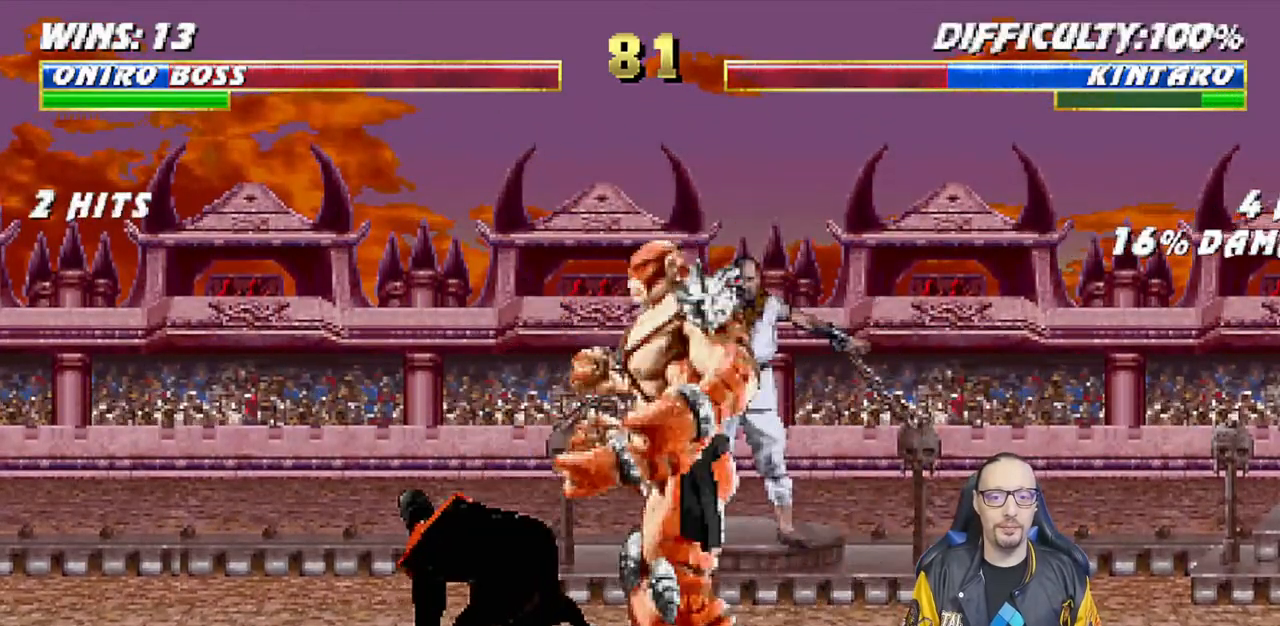
{"buttons": ["L1", "DPAD_UP", "DPAD_LEFT"], "left_stick": "center", "right_stick": "center", "events": [[67, "CIRCLE", "up"], [83, "TRIANGLE", "up"], [150, "DPAD_LEFT", "up"], [150, "DPAD_UP", "up"], [183, "L1", "up"], [433, "DPAD_LEFT", "down"], [450, "DPAD_UP", "down"], [450, "L1", "down"]]}
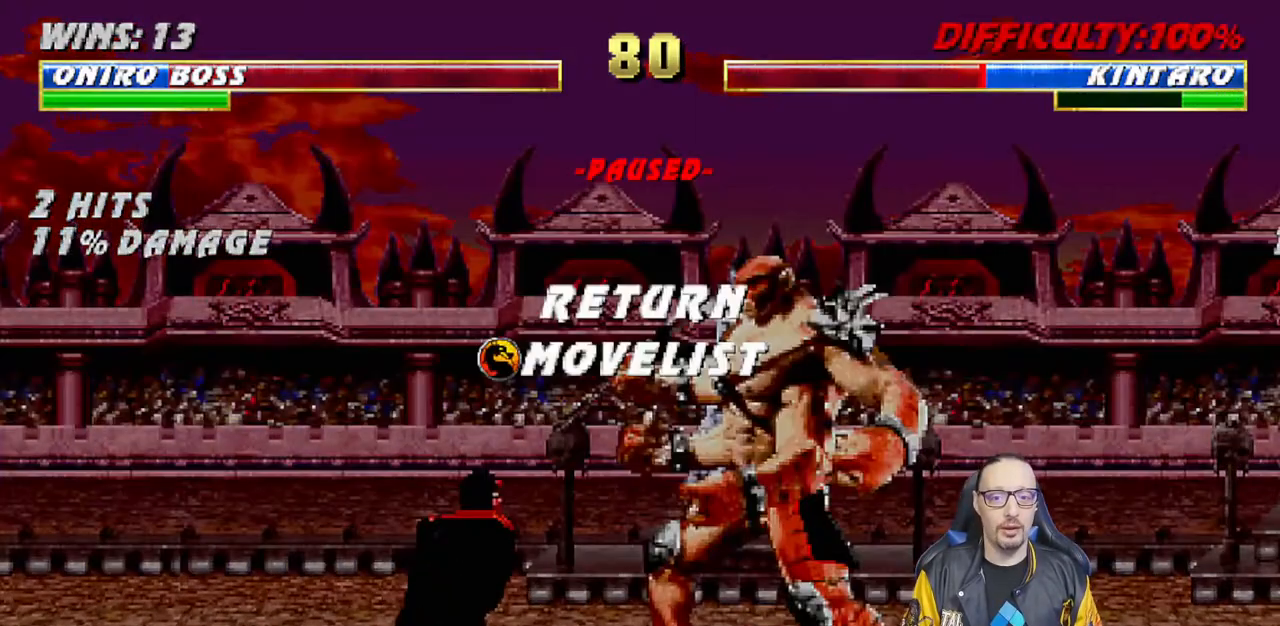
{"buttons": ["CROSS"], "left_stick": "center", "right_stick": "center", "events": [[250, "DPAD_LEFT", "up"], [267, "DPAD_UP", "up"], [300, "L1", "up"], [433, "CROSS", "down"]]}
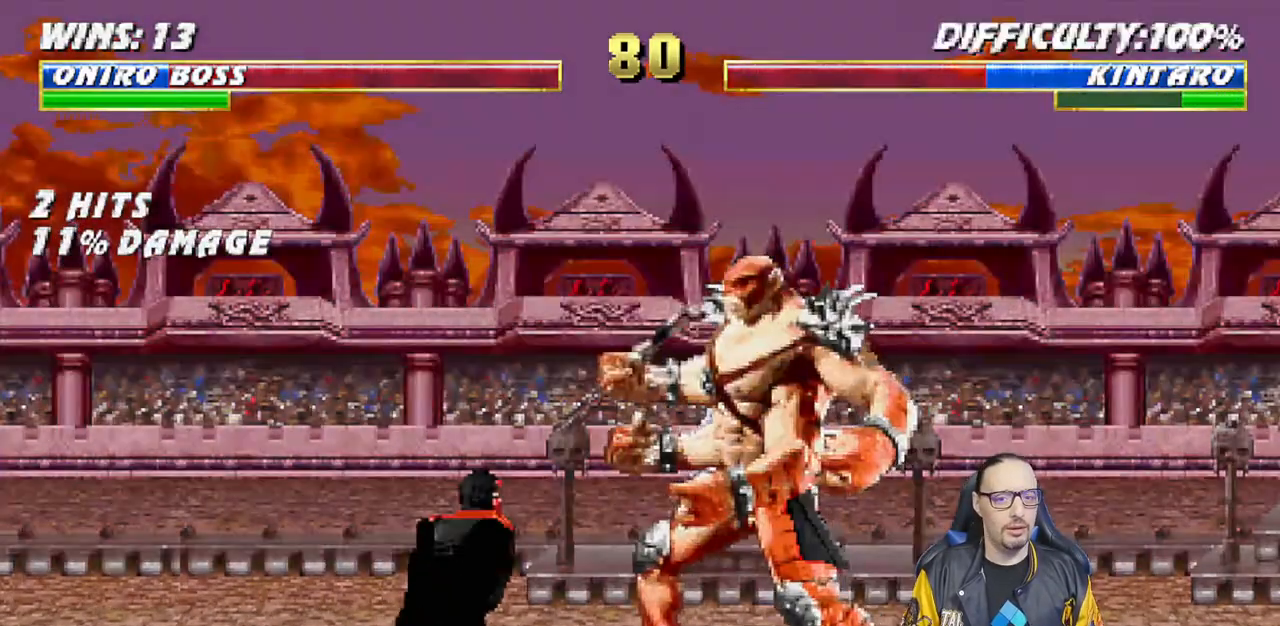
{"buttons": [], "left_stick": "center", "right_stick": "center", "events": [[33, "CROSS", "up"], [283, "DPAD_DOWN", "down"], [433, "DPAD_DOWN", "up"]]}
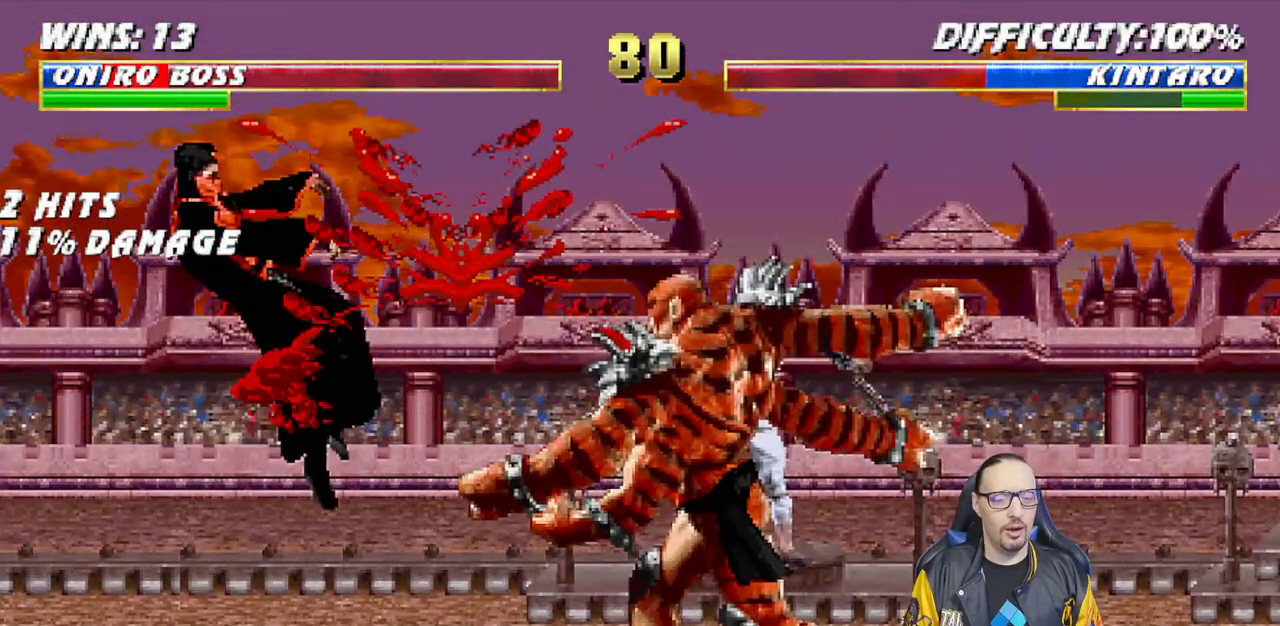
{"buttons": [], "left_stick": "center", "right_stick": "center", "events": []}
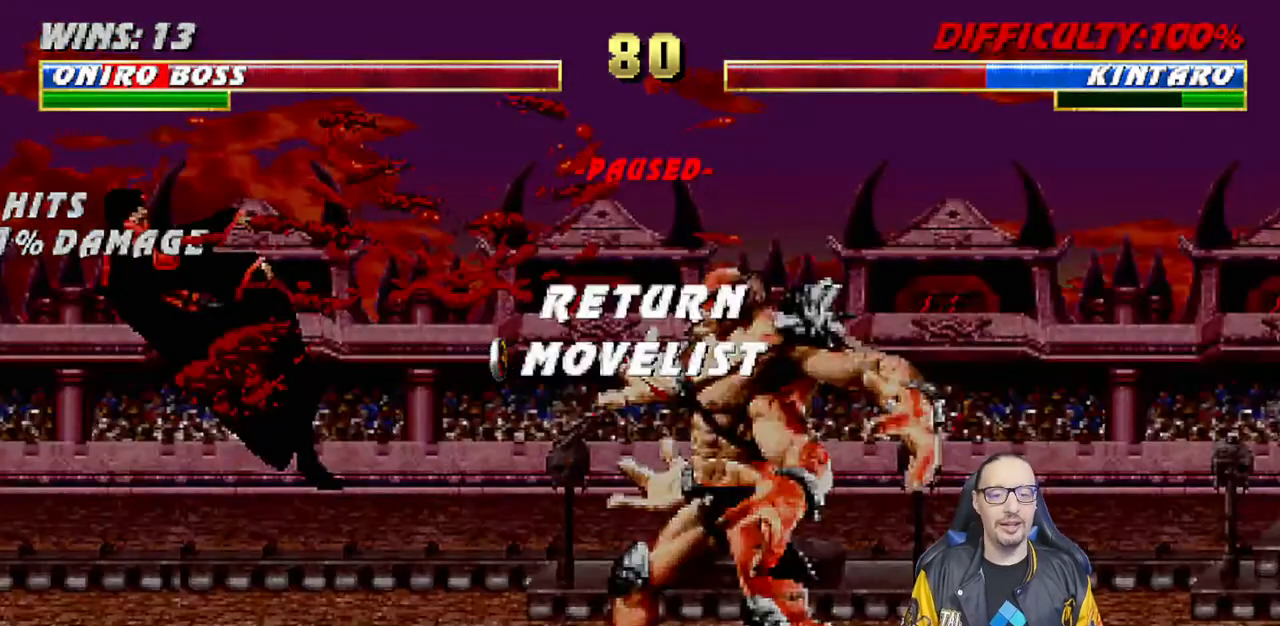
{"buttons": ["L1"], "left_stick": "center", "right_stick": "center", "events": [[117, "CROSS", "down"], [283, "CROSS", "up"], [467, "L1", "down"]]}
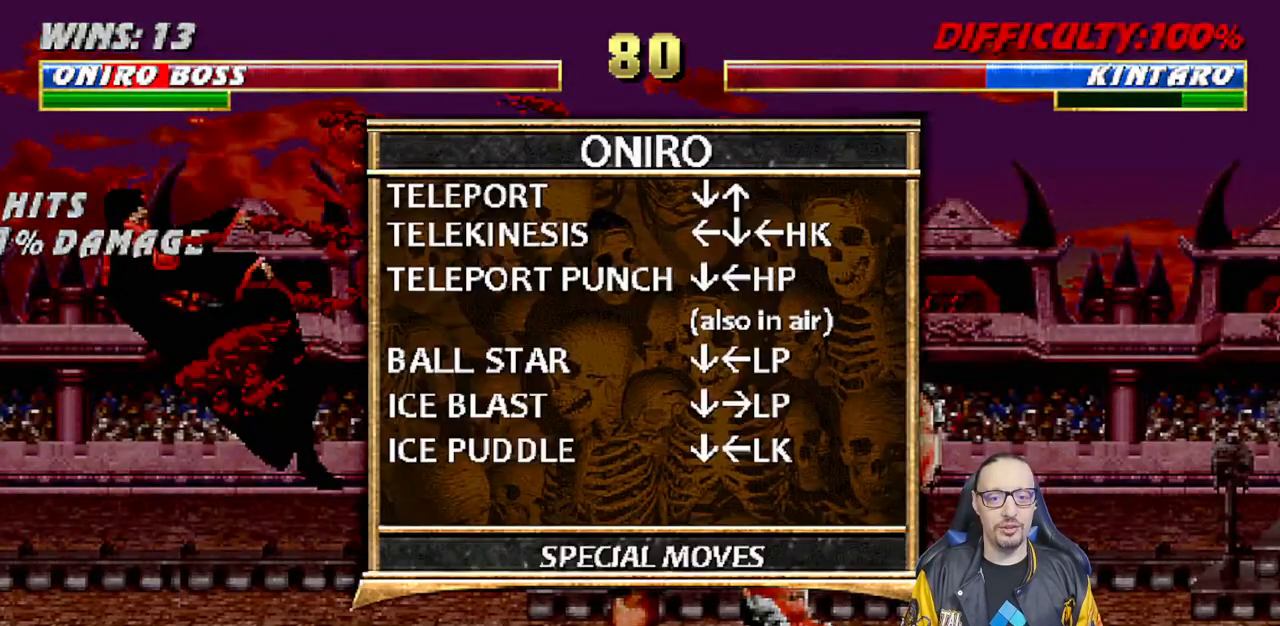
{"buttons": [], "left_stick": "center", "right_stick": "center", "events": [[117, "L1", "up"]]}
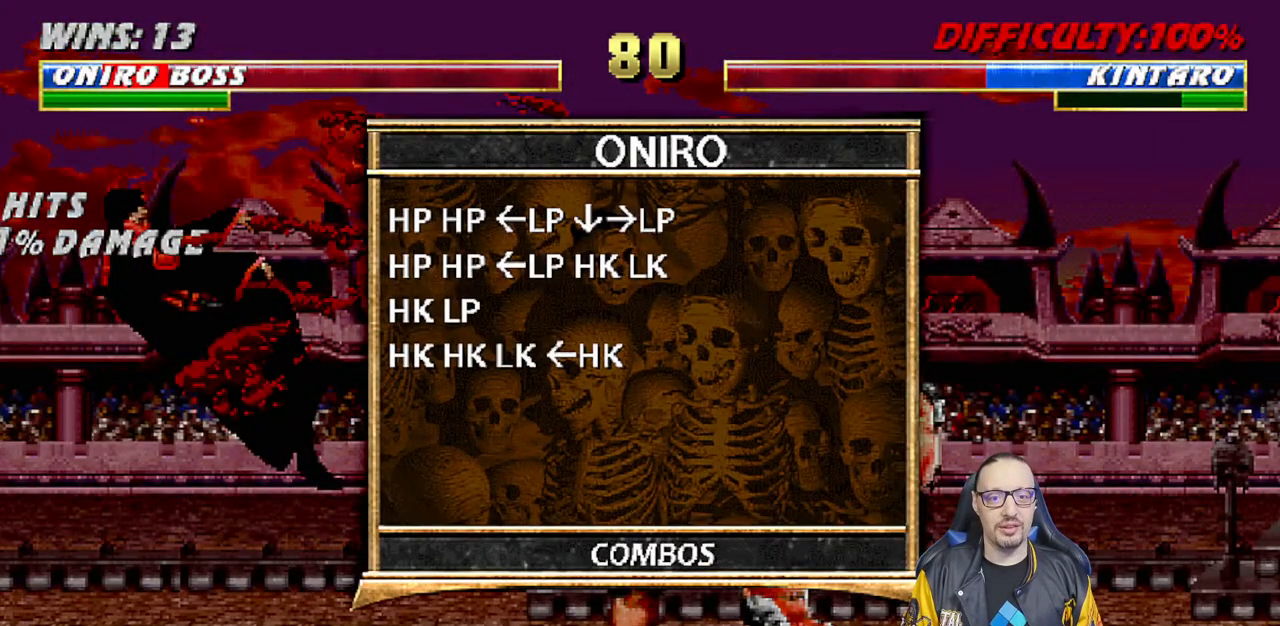
{"buttons": [], "left_stick": "center", "right_stick": "center", "events": []}
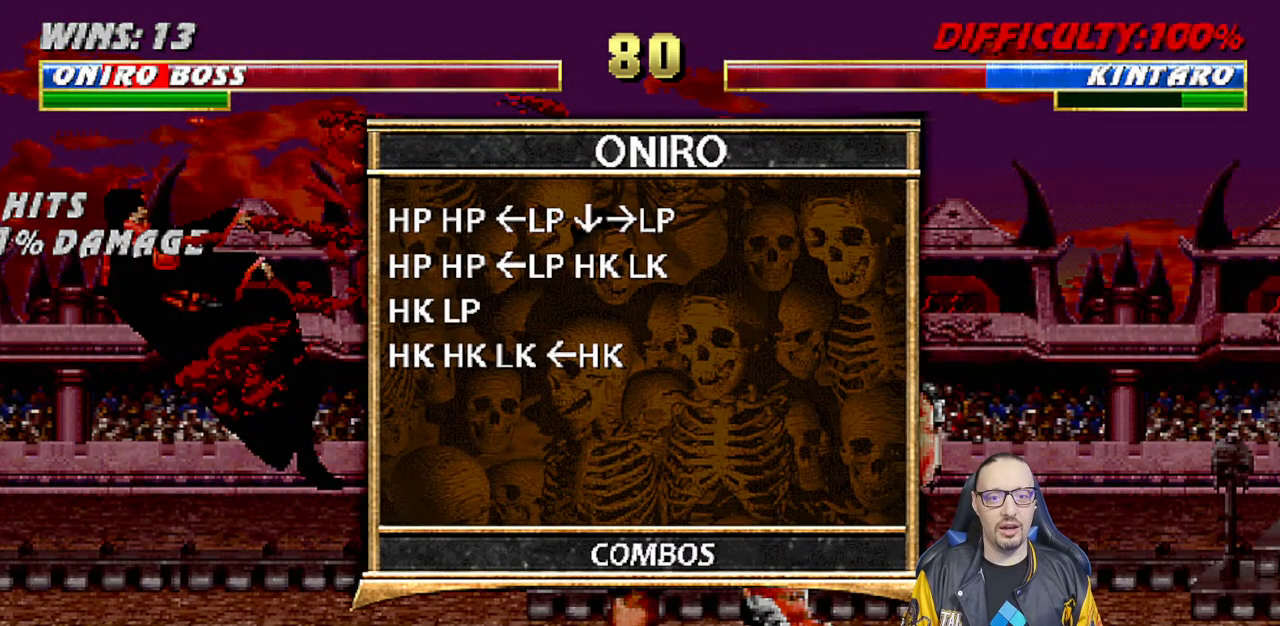
{"buttons": [], "left_stick": "center", "right_stick": "center", "events": []}
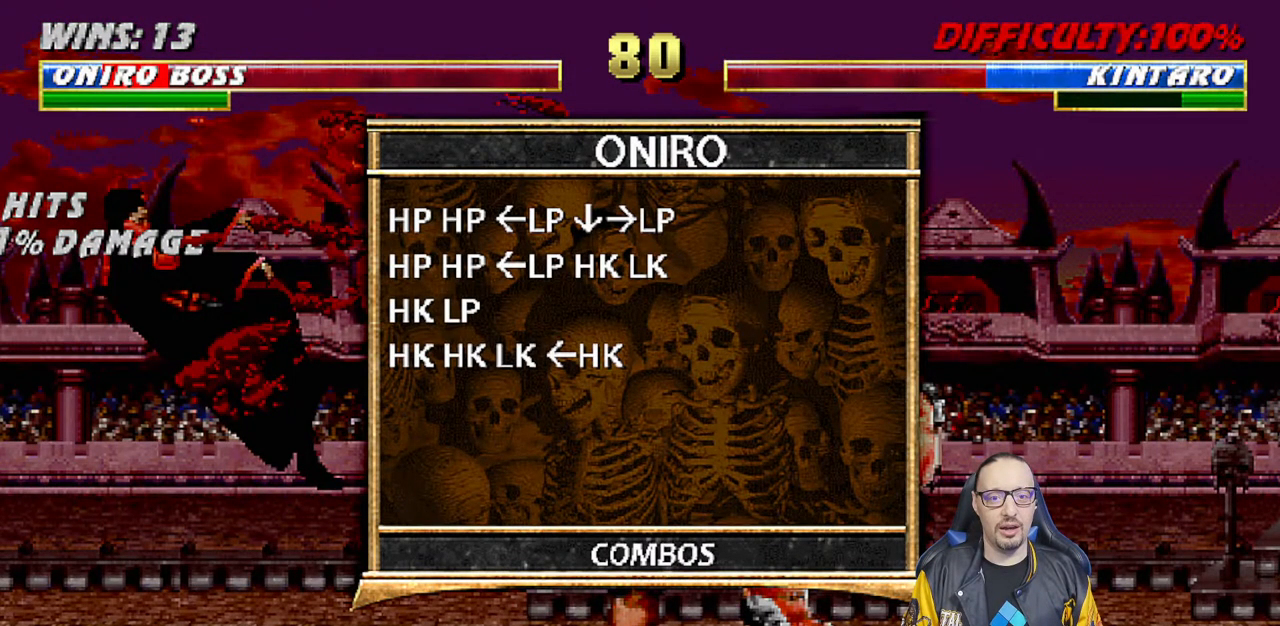
{"buttons": ["CIRCLE"], "left_stick": "center", "right_stick": "center", "events": [[450, "CIRCLE", "down"]]}
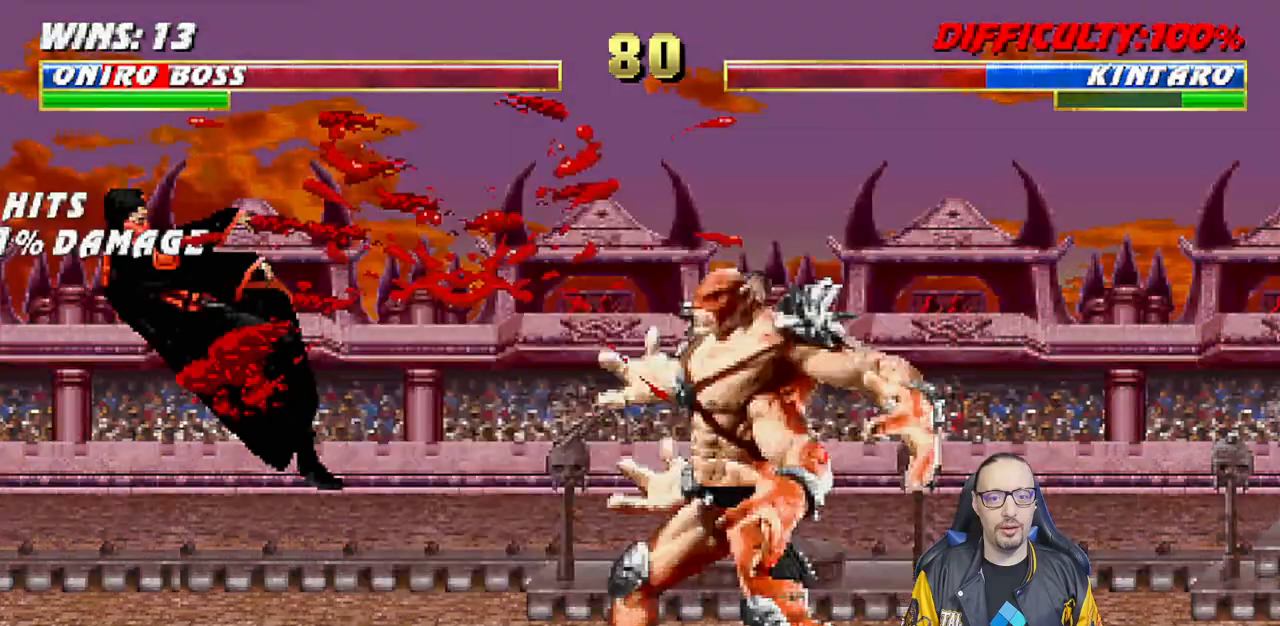
{"buttons": ["L1", "DPAD_UP", "DPAD_LEFT"], "left_stick": "center", "right_stick": "center", "events": [[117, "CIRCLE", "up"], [233, "L1", "down"], [250, "DPAD_LEFT", "down"], [250, "DPAD_UP", "down"]]}
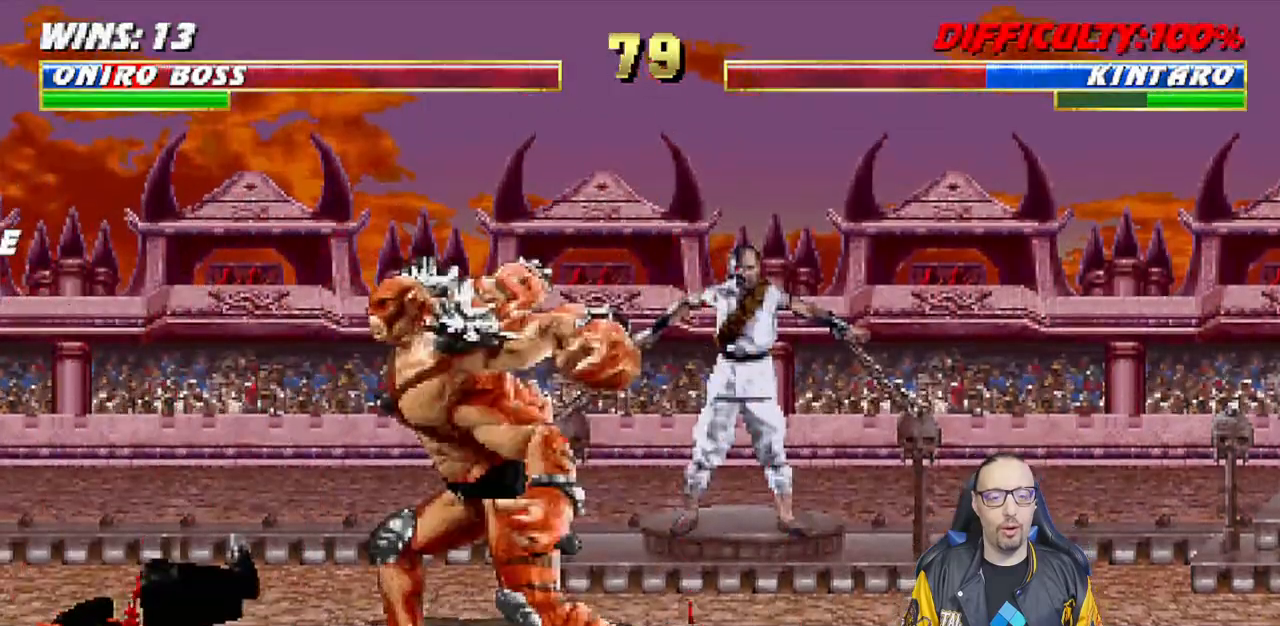
{"buttons": ["SQUARE", "L1", "DPAD_RIGHT"], "left_stick": "center", "right_stick": "down", "events": [[250, "DPAD_LEFT", "up"], [283, "DPAD_UP", "up"], [383, "DPAD_RIGHT", "down"], [417, "SQUARE", "down"], [483, "right_stick", "down"]]}
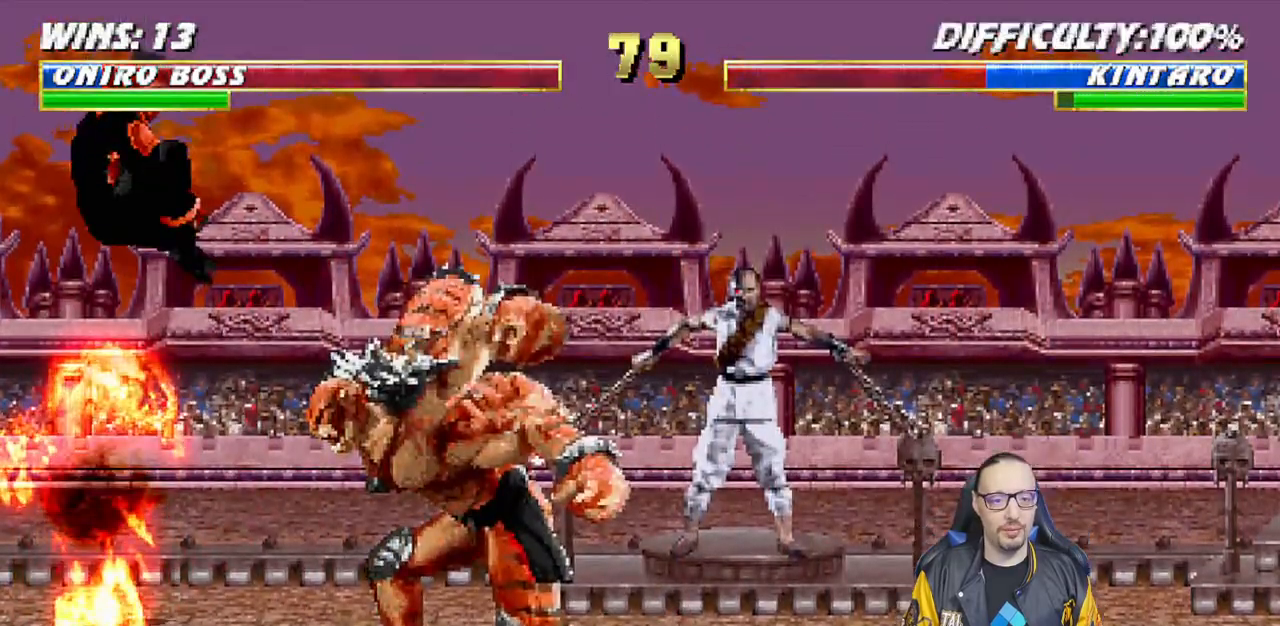
{"buttons": ["L1", "DPAD_UP", "DPAD_RIGHT"], "left_stick": "center", "right_stick": "center"}
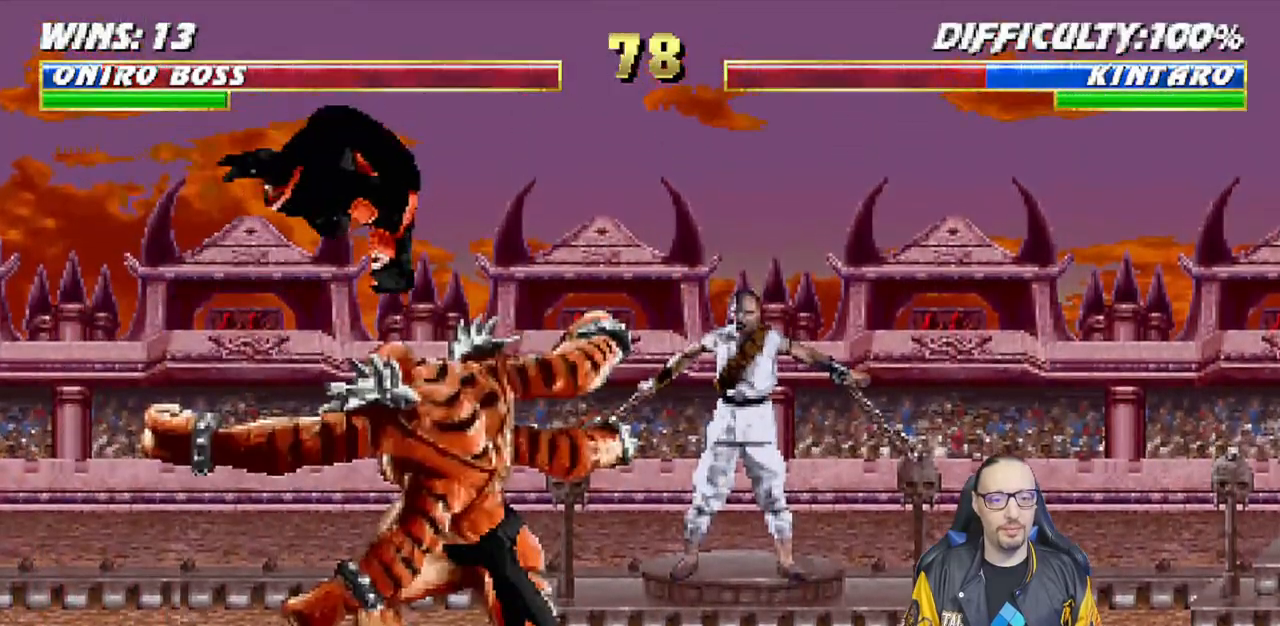
{"buttons": ["SQUARE", "L1", "DPAD_LEFT"], "left_stick": "center", "right_stick": "center", "events": [[83, "DPAD_RIGHT", "up"], [83, "DPAD_UP", "up"], [150, "DPAD_LEFT", "down"], [267, "SQUARE", "down"], [350, "SQUARE", "up"], [433, "right_stick", "down"], [450, "SQUARE", "down"], [483, "right_stick", "center"]]}
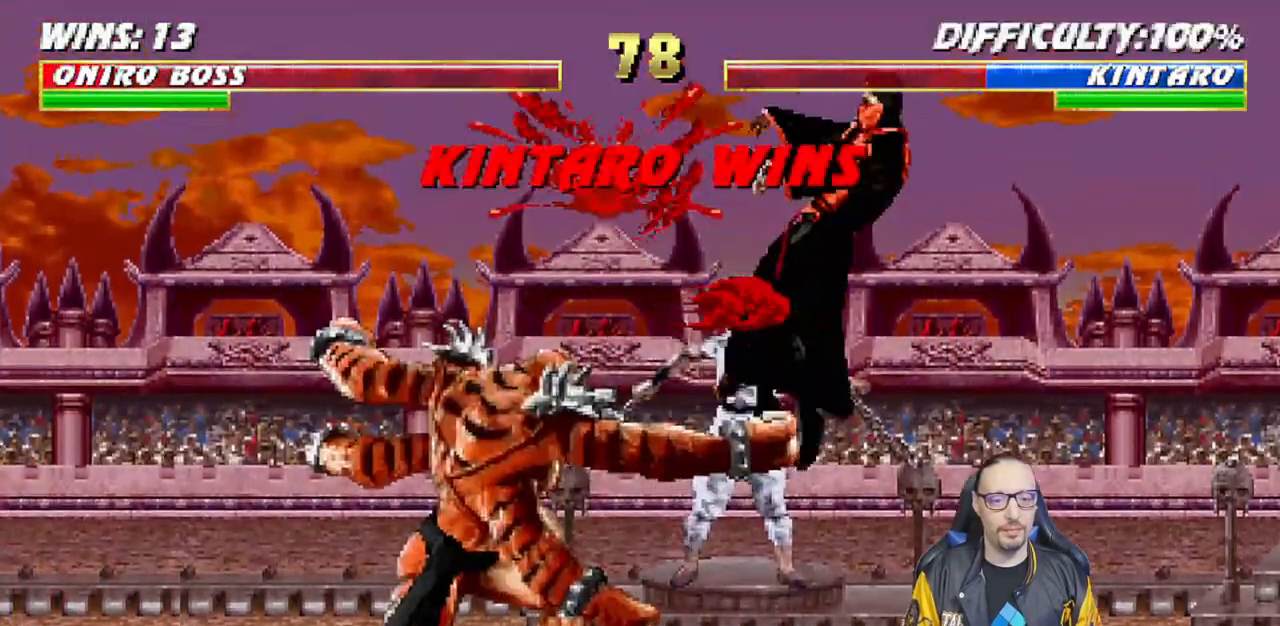
{"buttons": ["R1"], "left_stick": "center", "right_stick": "center", "events": [[17, "SQUARE", "up"], [100, "SQUARE", "down"], [183, "DPAD_LEFT", "up"], [217, "SQUARE", "up"], [233, "L1", "up"], [283, "DPAD_DOWN", "down"], [300, "DPAD_RIGHT", "down"], [317, "R1", "down"], [333, "L1", "down"], [450, "DPAD_DOWN", "up"], [483, "DPAD_RIGHT", "up"], [500, "L1", "up"]]}
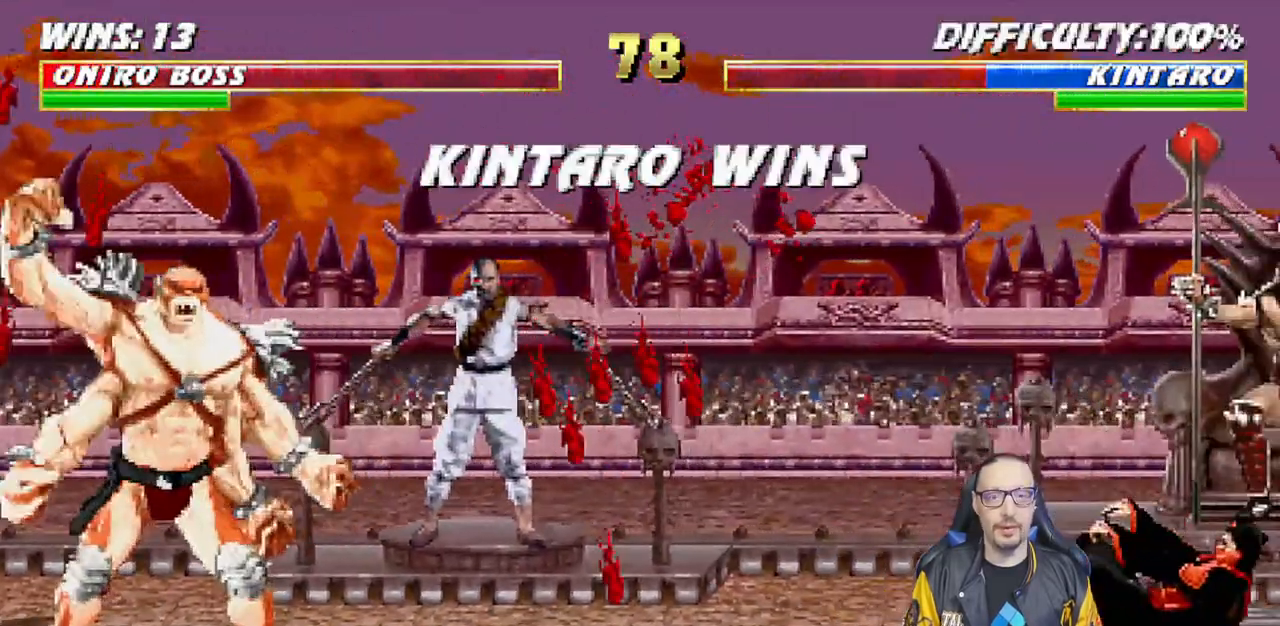
{"buttons": [], "left_stick": "center", "right_stick": "center"}
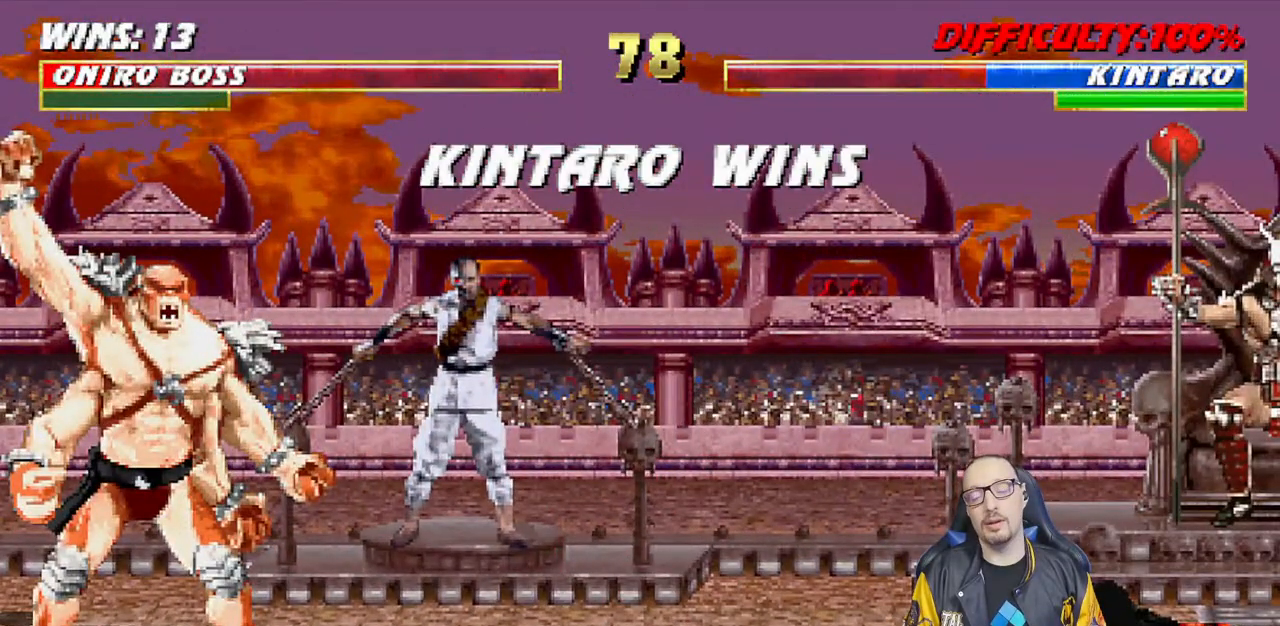
{"buttons": [], "left_stick": "center", "right_stick": "center", "events": []}
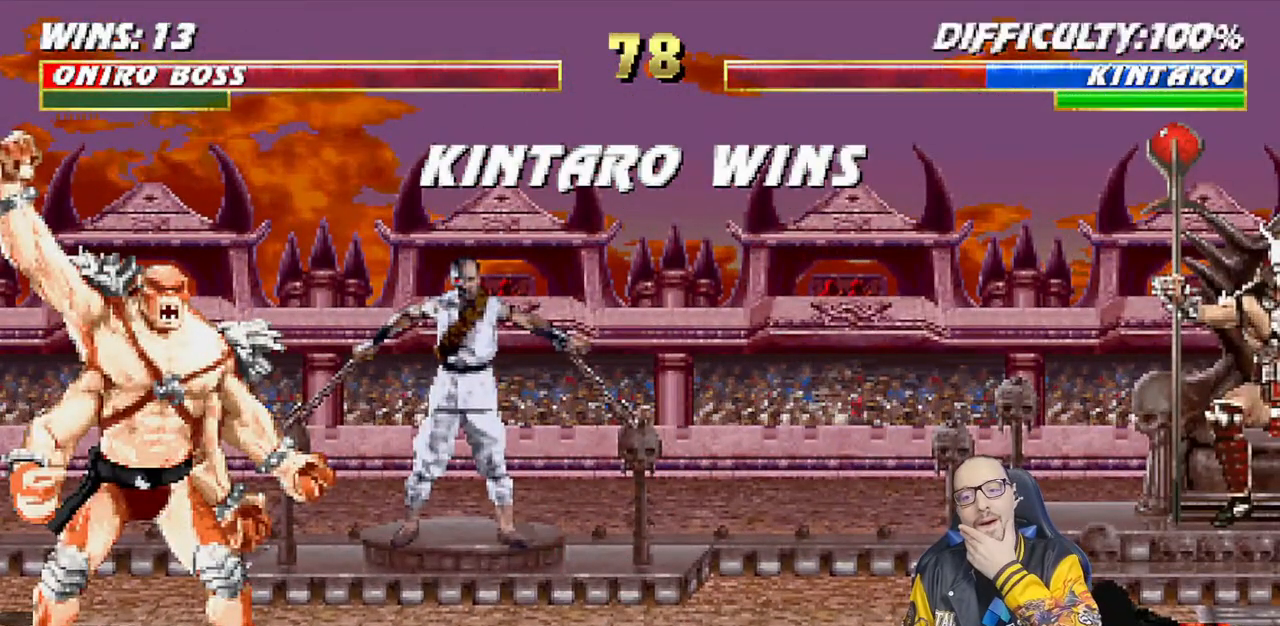
{"buttons": [], "left_stick": "center", "right_stick": "center", "events": []}
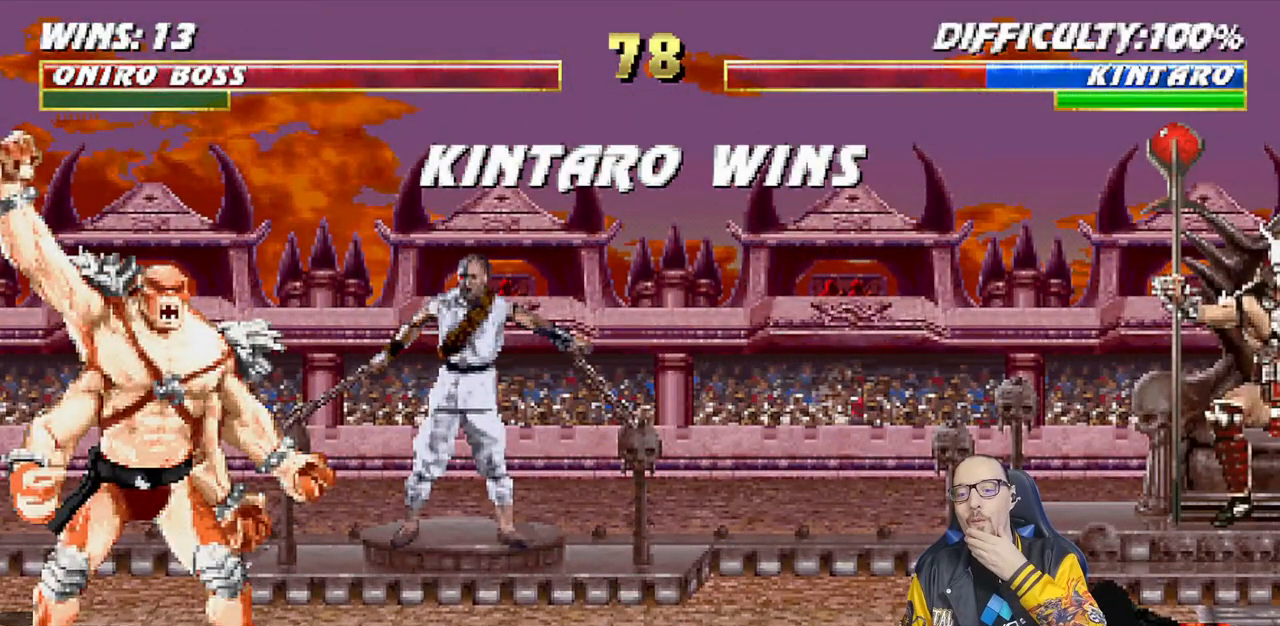
{"buttons": ["CROSS"], "left_stick": "center", "right_stick": "center", "events": [[50, "CROSS", "down"], [217, "CROSS", "up"], [467, "CROSS", "down"]]}
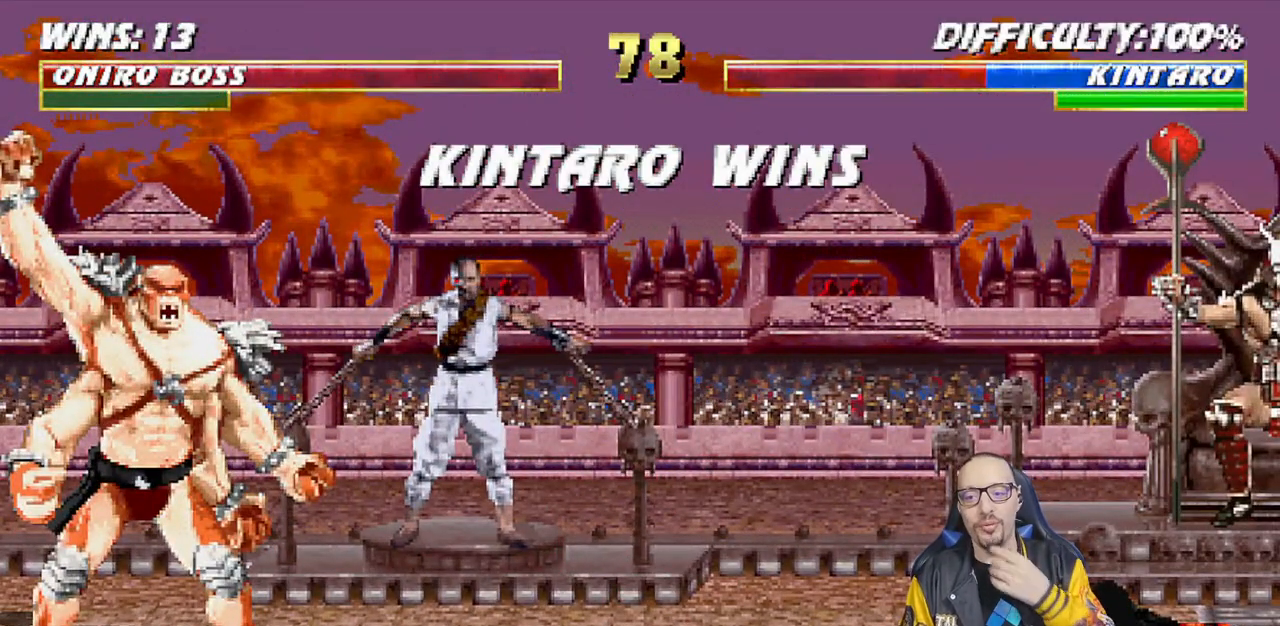
{"buttons": [], "left_stick": "center", "right_stick": "center", "events": [[117, "CROSS", "up"], [350, "CROSS", "down"], [500, "CROSS", "up"]]}
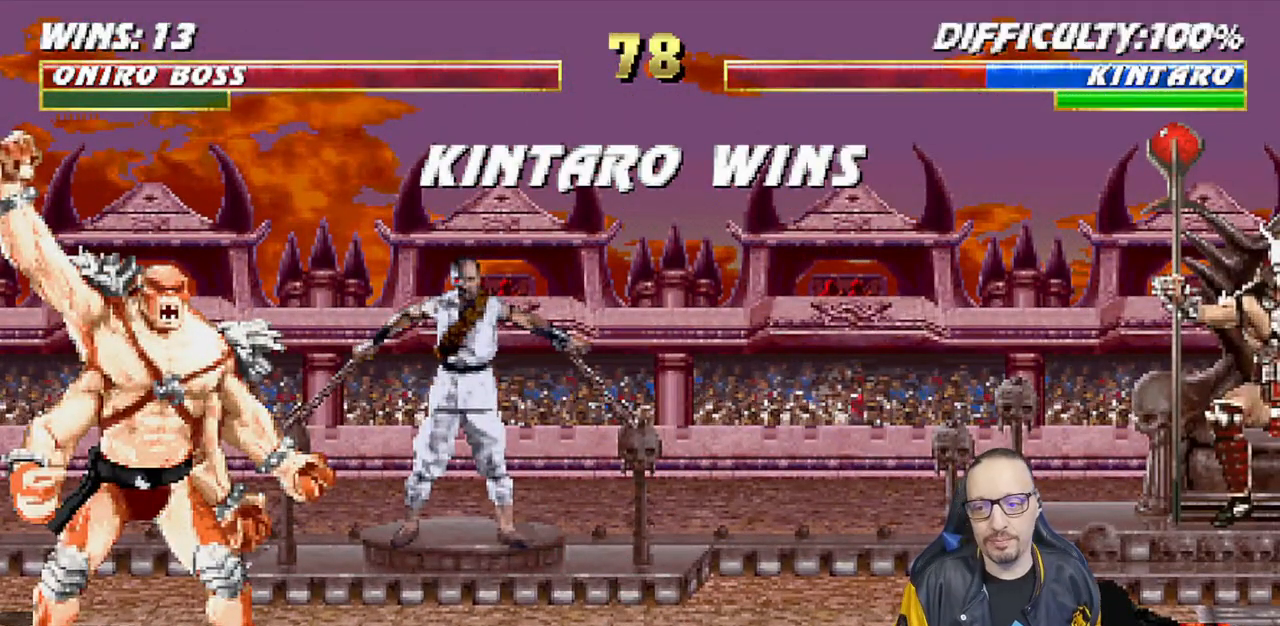
{"buttons": ["R1"], "left_stick": "center", "right_stick": "center", "events": [[67, "R1", "down"], [133, "L1", "down"], [250, "R1", "up"], [267, "L1", "up"], [383, "R1", "down"]]}